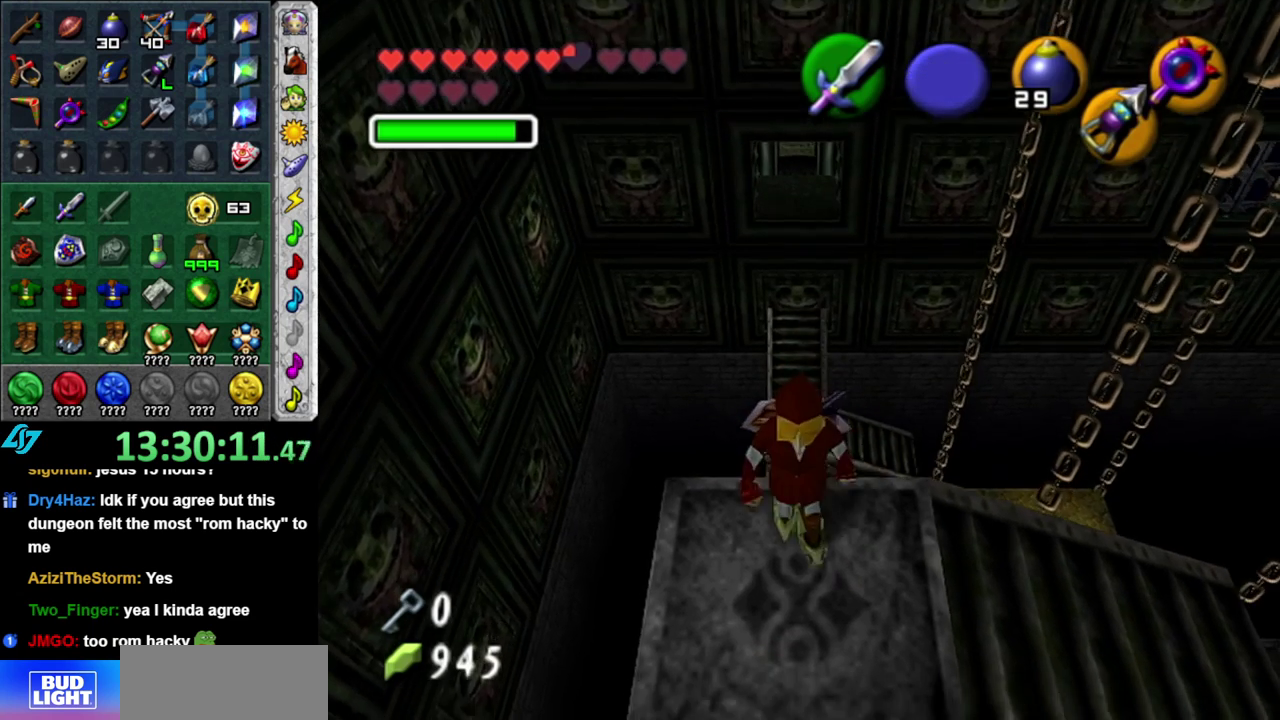
Gameplay with a controller (Nintendo layout); each line is a JSON object with the inputs held at the frame after it. "events" lists button and stick changes between this image and that frame as [ms after this image, input, new state], when the widget could be followed in between. This overlay highlights the sticks when they move; stick clicks (L3 R3) are not distinguishable. Not read: L3 R2 R3 Y other_buttons.
{"buttons": ["L1"], "left_stick": "center", "right_stick": "center", "events": [[233, "left_stick", "left"], [367, "left_stick", "center"], [400, "L1", "down"]]}
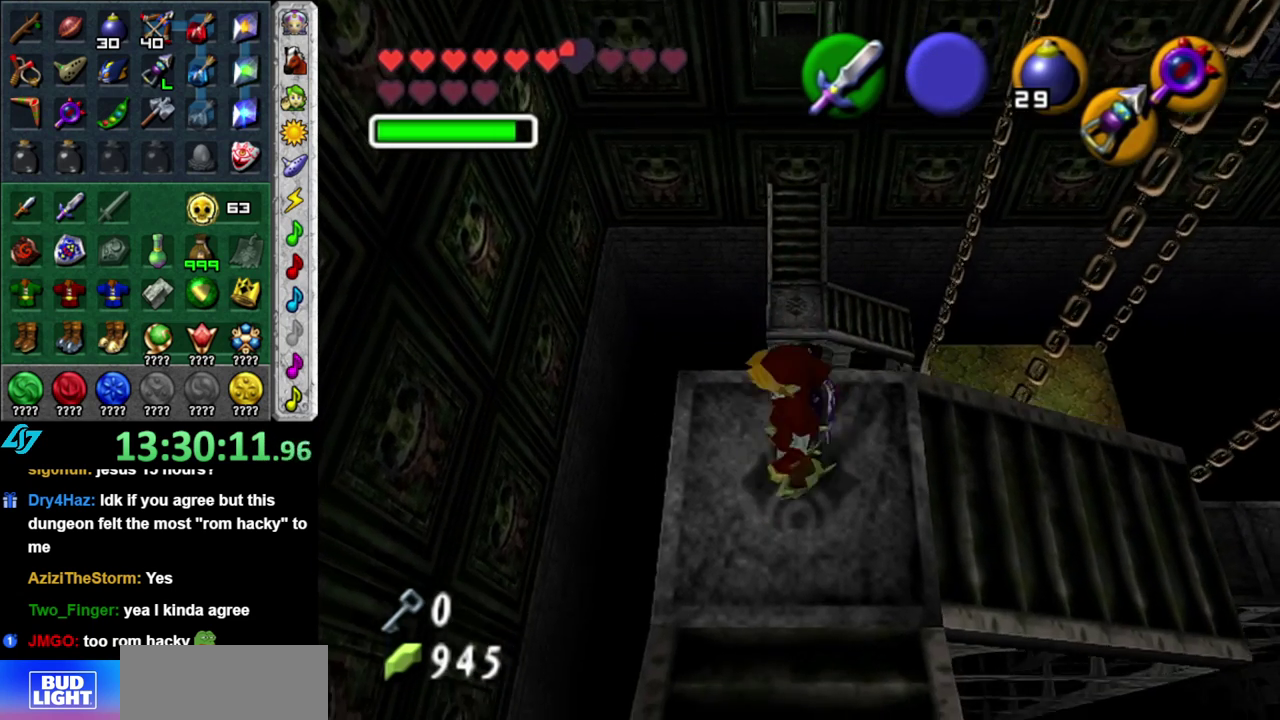
{"buttons": ["L1"], "left_stick": "center", "right_stick": "center", "events": []}
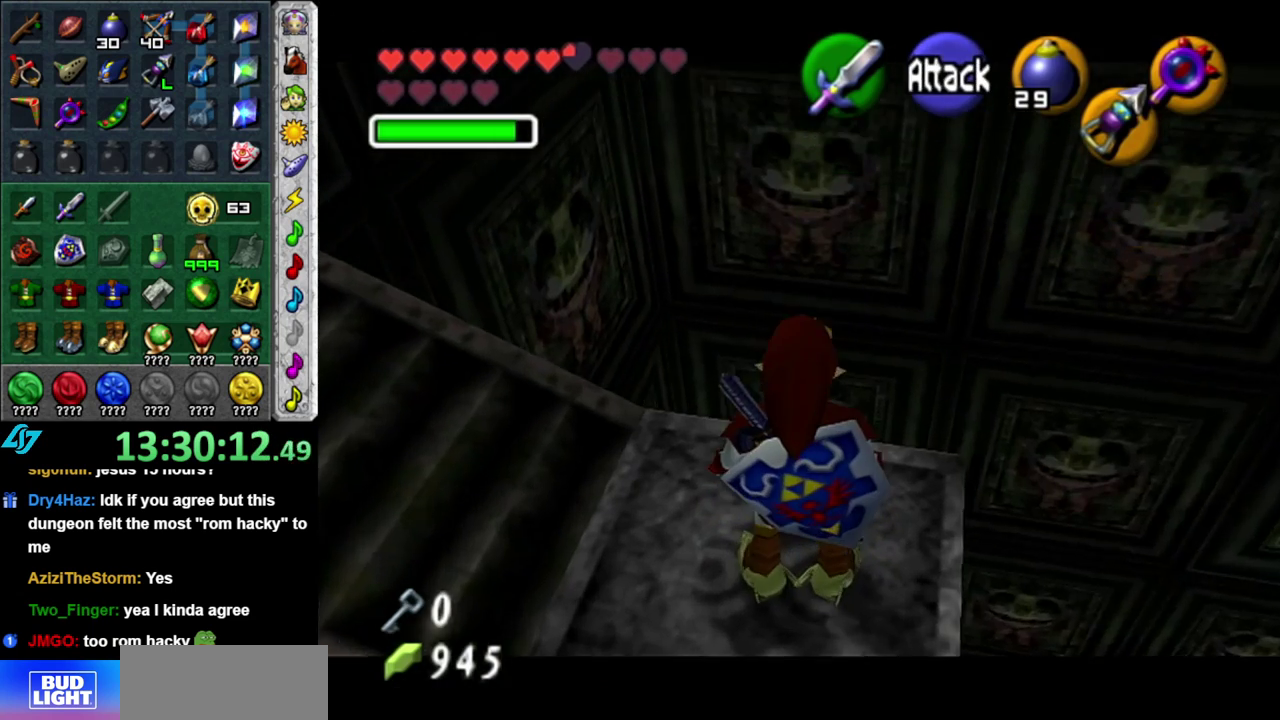
{"buttons": ["Z"], "left_stick": "center", "right_stick": "center", "events": [[50, "L1", "up"], [300, "left_stick", "up-left"], [400, "Z", "down"], [467, "left_stick", "center"]]}
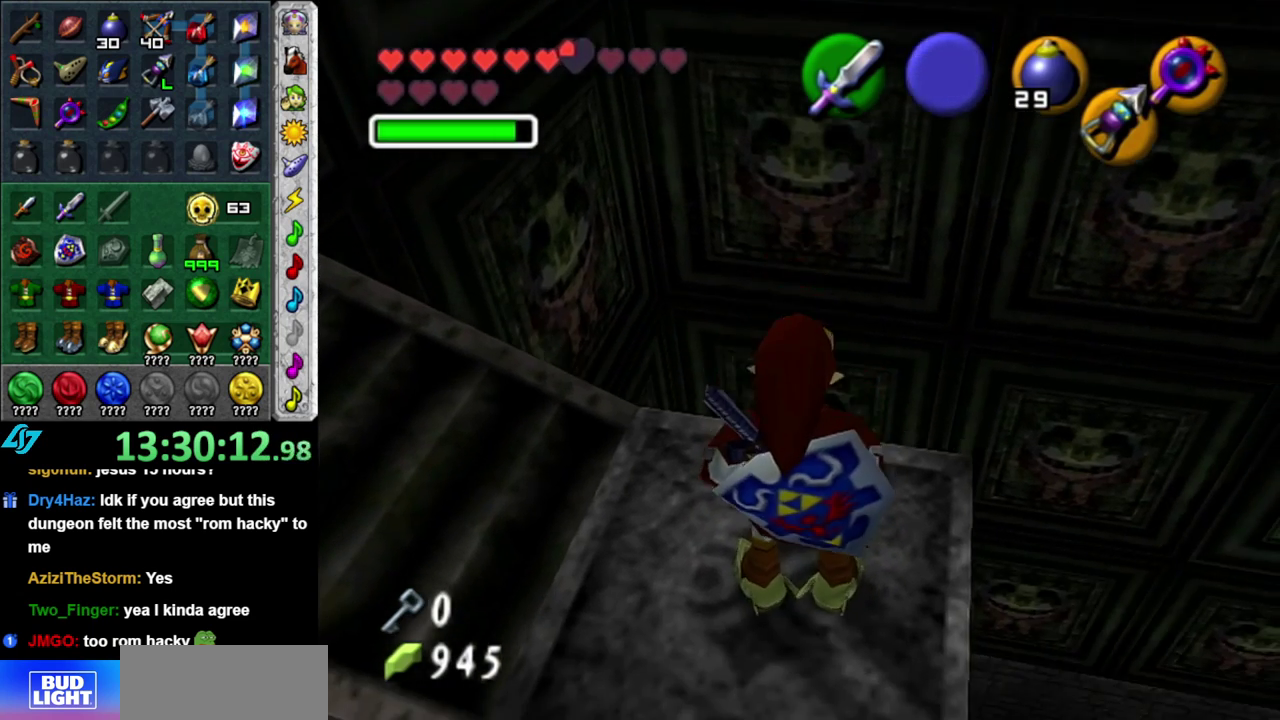
{"buttons": [], "left_stick": "center", "right_stick": "center", "events": [[17, "Z", "up"]]}
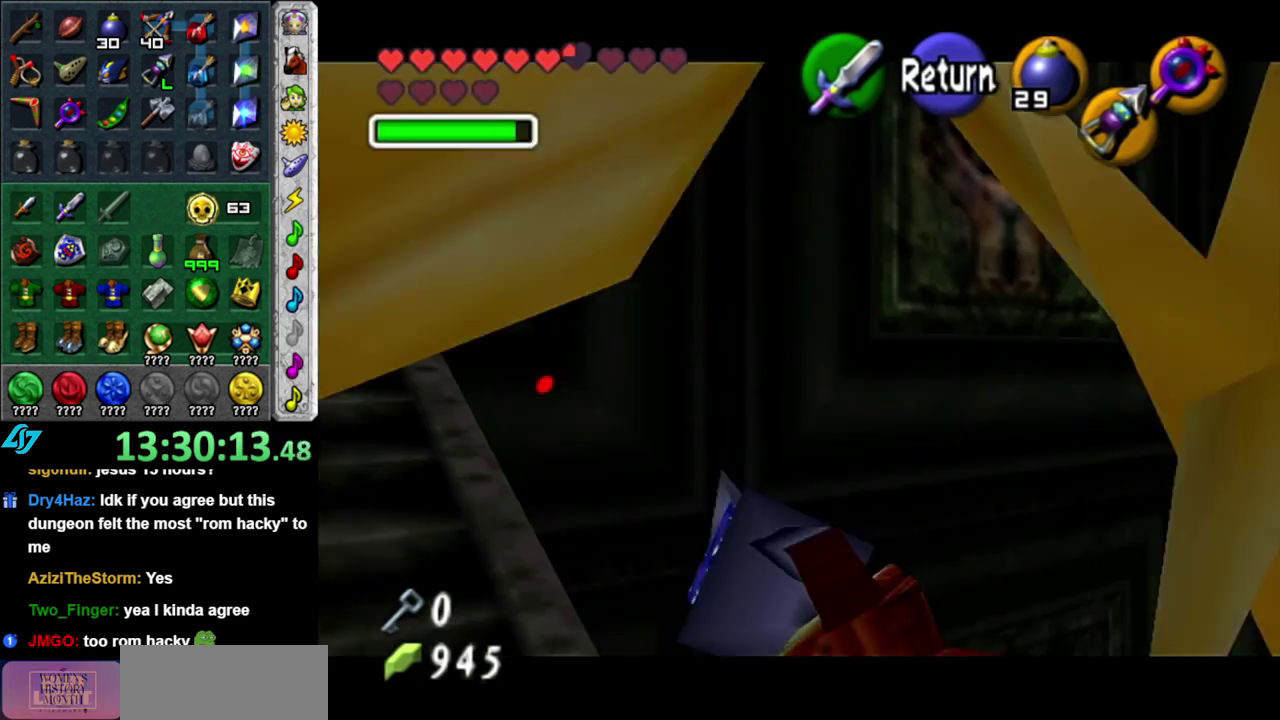
{"buttons": [], "left_stick": "down-right", "right_stick": "center", "events": [[50, "left_stick", "down"], [233, "left_stick", "down-right"]]}
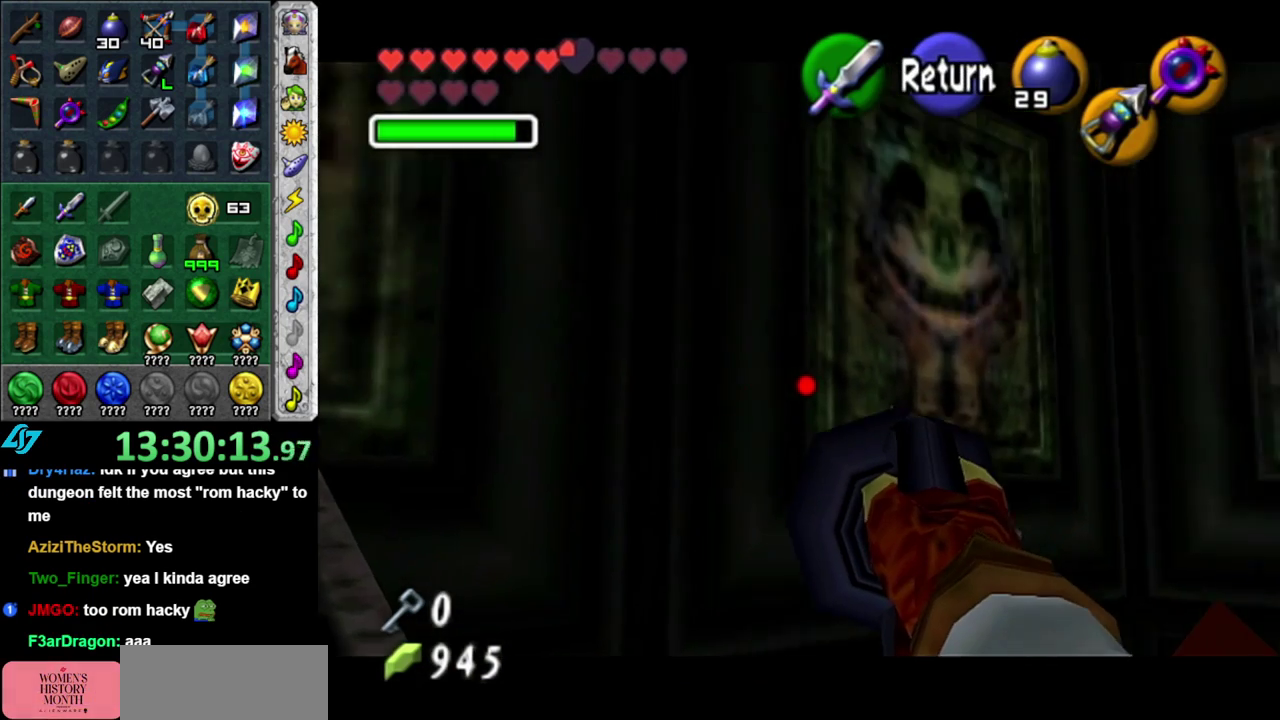
{"buttons": [], "left_stick": "down-left", "right_stick": "center", "events": [[50, "left_stick", "center"], [300, "left_stick", "down-left"]]}
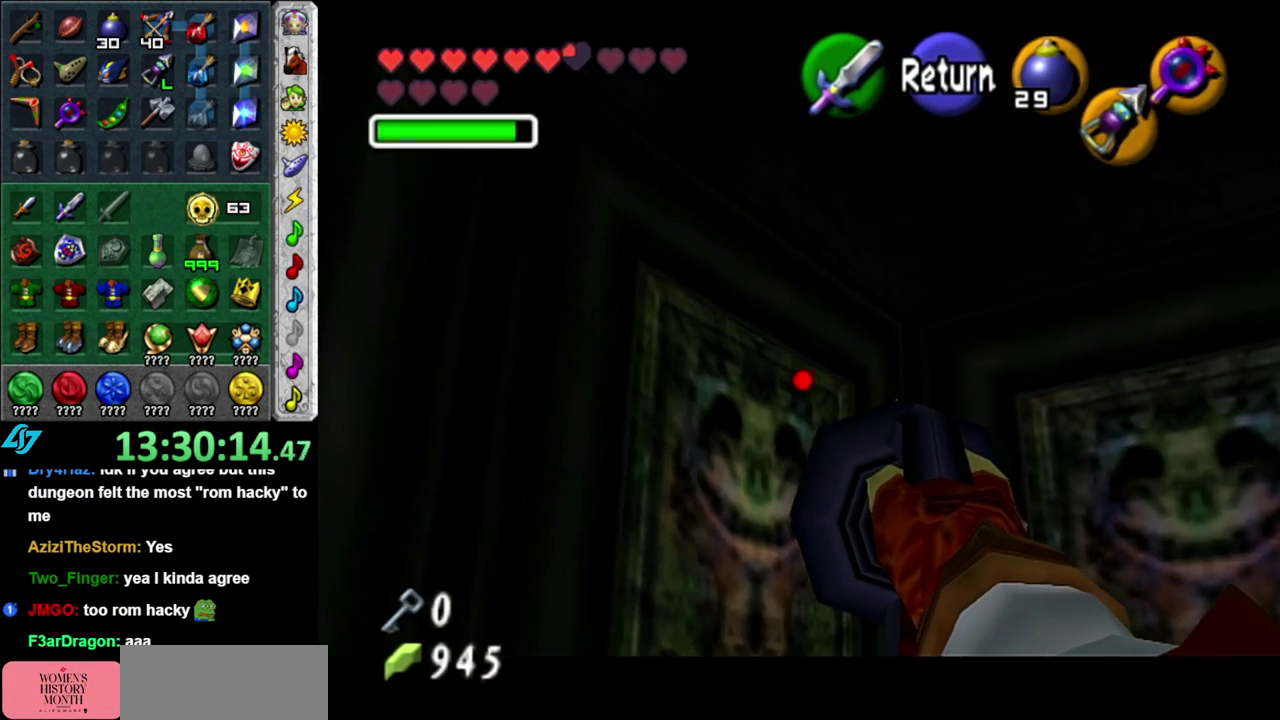
{"buttons": [], "left_stick": "up", "right_stick": "center", "events": [[183, "left_stick", "center"], [267, "left_stick", "up-right"], [483, "left_stick", "up"]]}
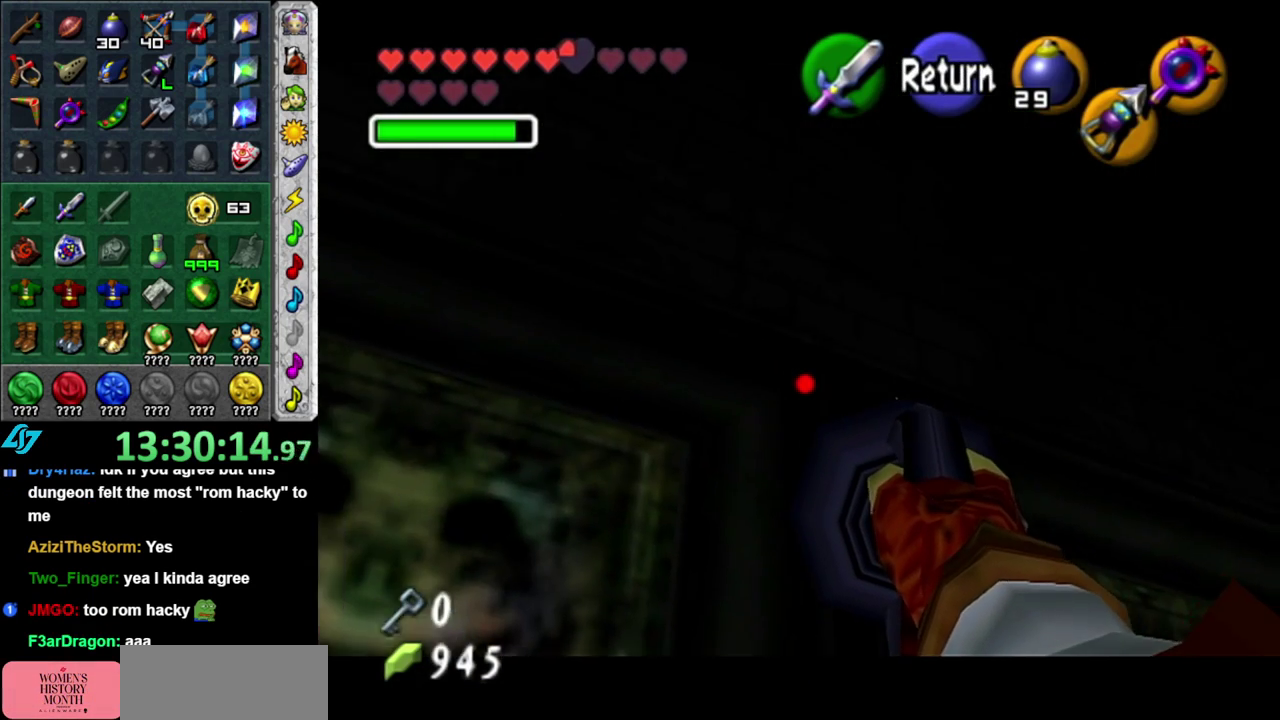
{"buttons": [], "left_stick": "center", "right_stick": "center", "events": [[83, "left_stick", "center"], [117, "A", "down"], [233, "A", "up"]]}
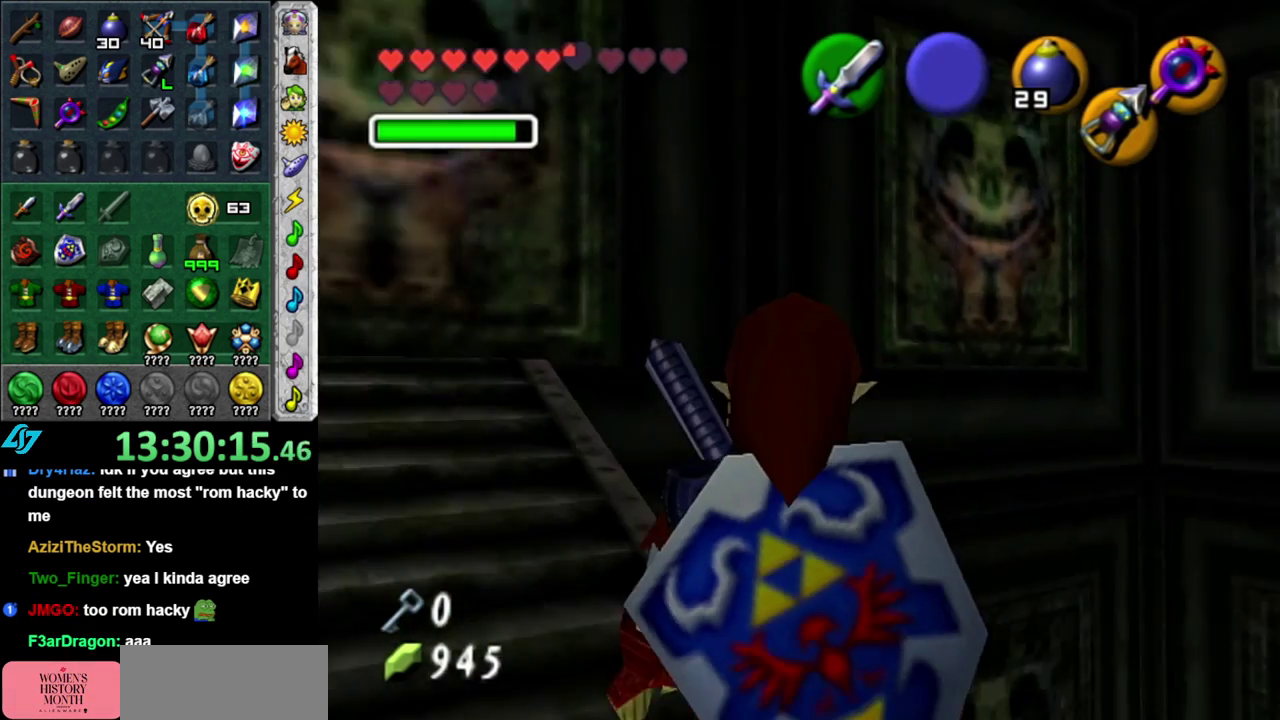
{"buttons": [], "left_stick": "up-left", "right_stick": "center", "events": [[50, "left_stick", "up-left"]]}
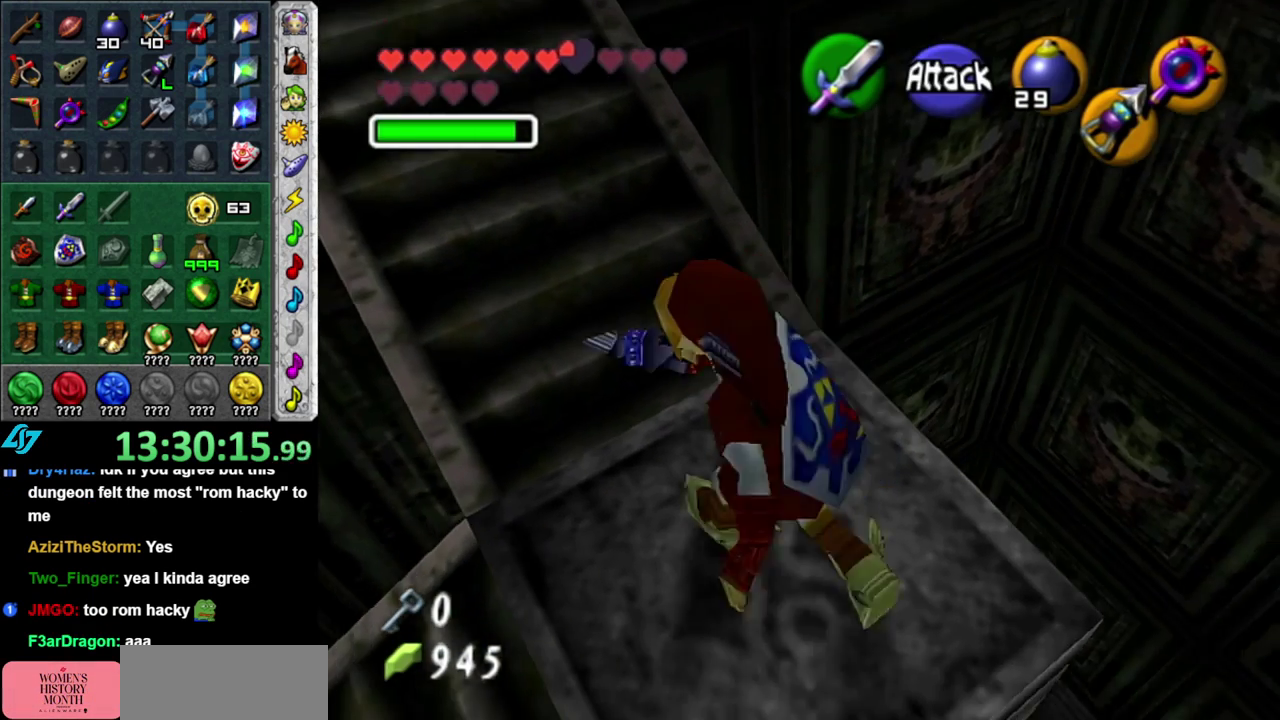
{"buttons": [], "left_stick": "up-left", "right_stick": "center", "events": []}
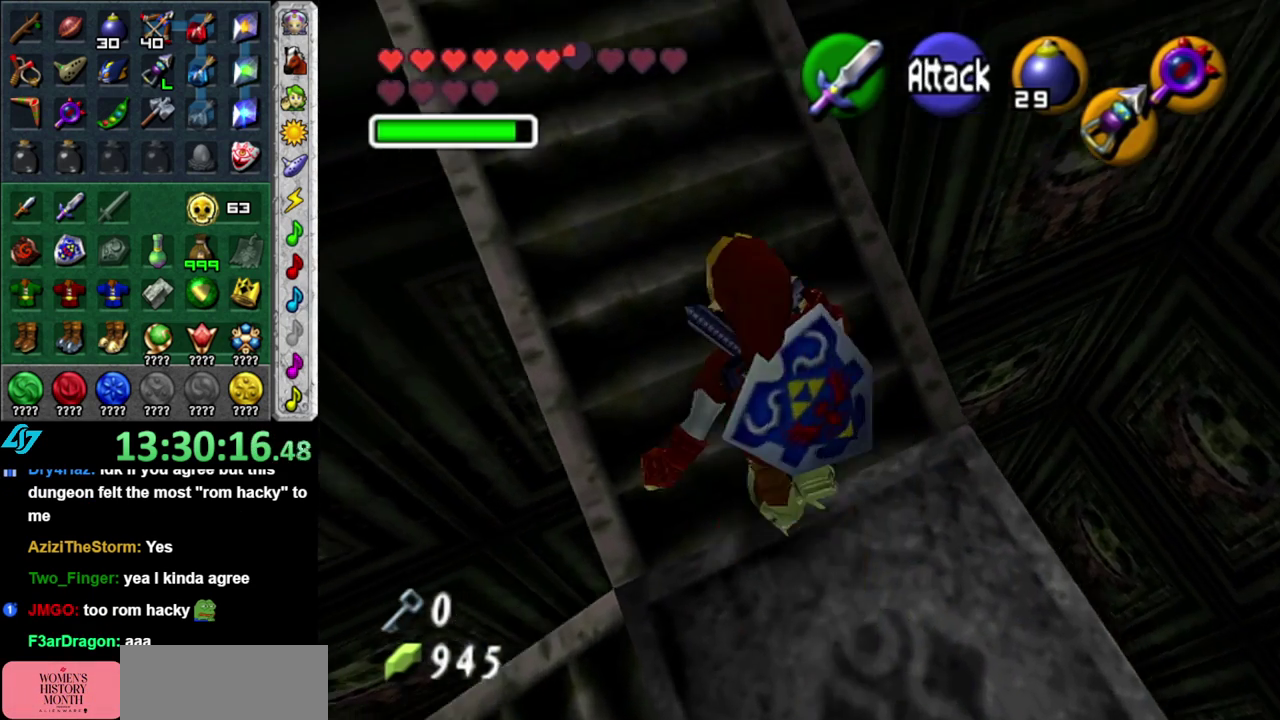
{"buttons": ["DPAD_RIGHT"], "left_stick": "center", "right_stick": "center", "events": [[83, "left_stick", "center"], [450, "DPAD_RIGHT", "down"]]}
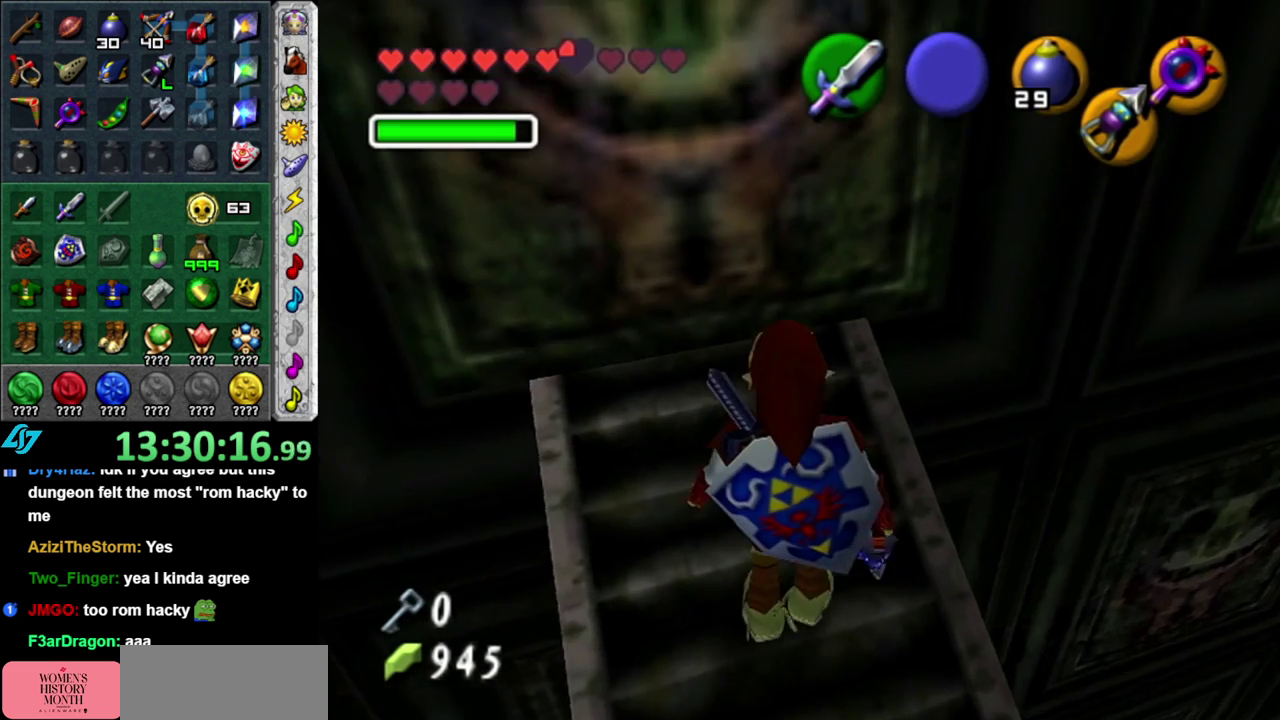
{"buttons": [], "left_stick": "center", "right_stick": "center", "events": [[83, "DPAD_RIGHT", "up"], [183, "left_stick", "down"], [433, "left_stick", "center"]]}
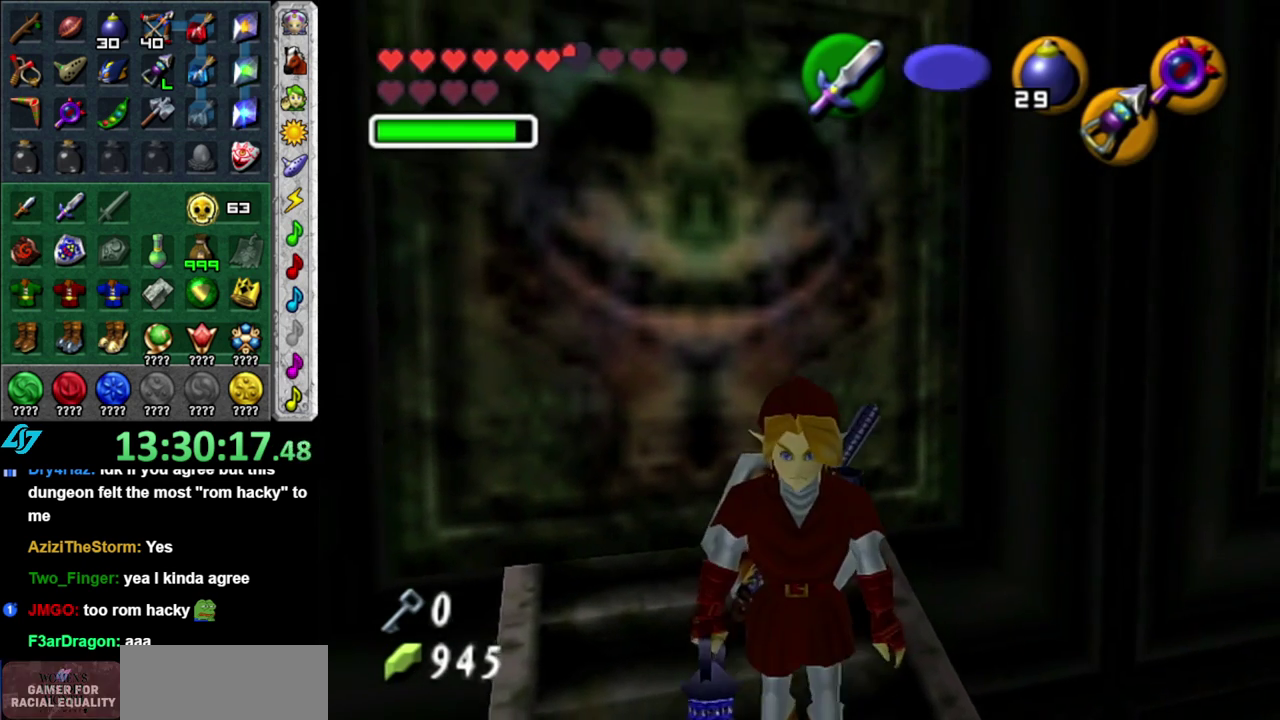
{"buttons": ["L1"], "left_stick": "center", "right_stick": "center", "events": [[233, "left_stick", "up-right"], [367, "L1", "down"], [367, "left_stick", "center"]]}
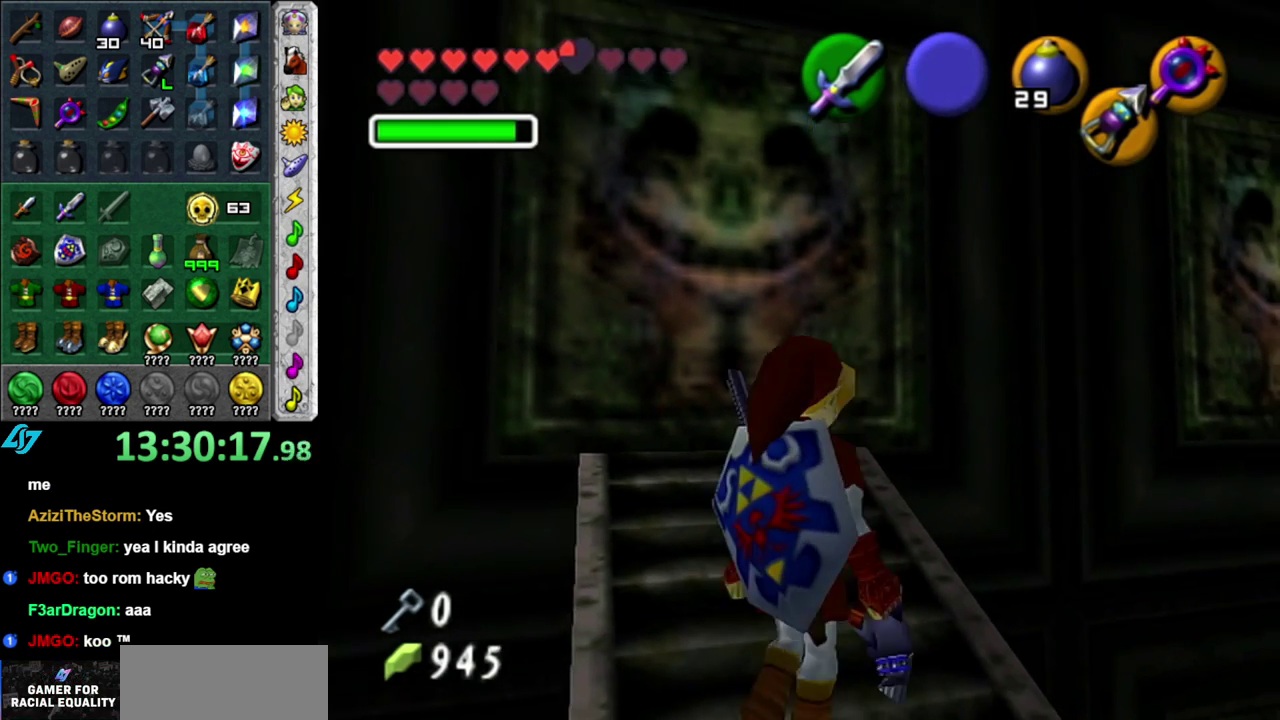
{"buttons": [], "left_stick": "center", "right_stick": "center", "events": [[117, "L1", "up"]]}
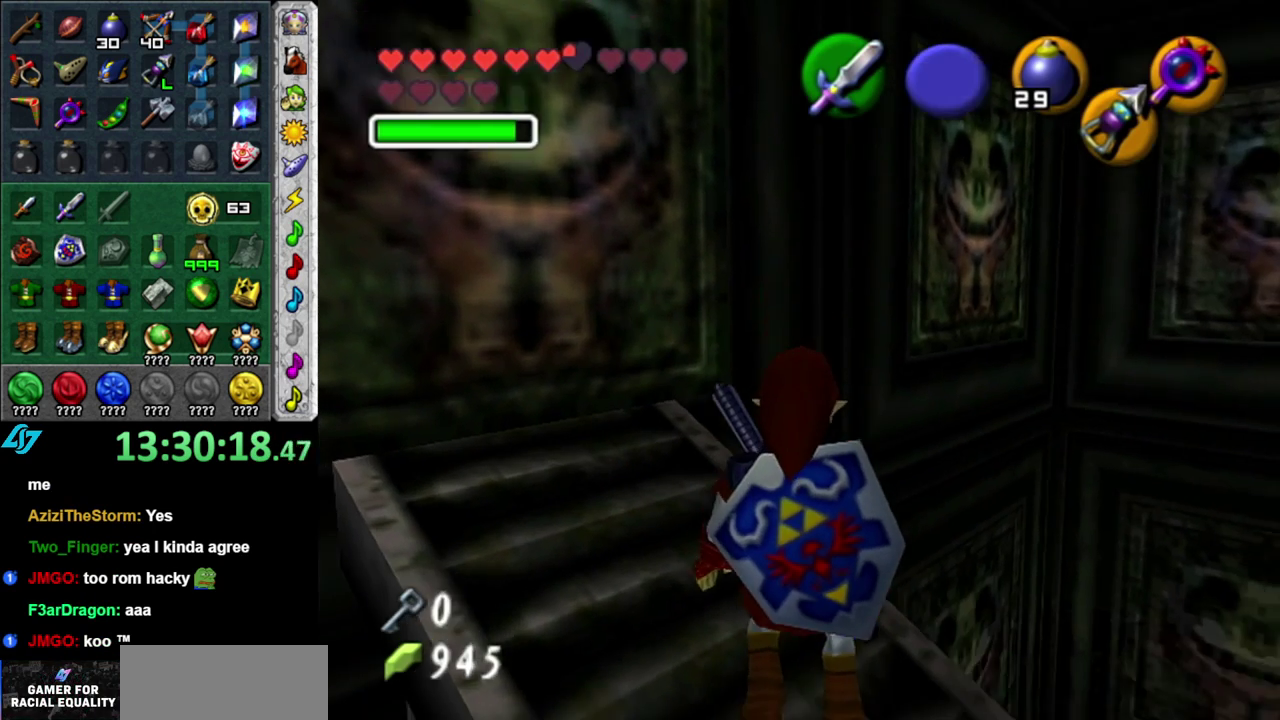
{"buttons": ["L1"], "left_stick": "center", "right_stick": "center", "events": [[83, "left_stick", "up"], [233, "left_stick", "center"], [267, "L1", "down"]]}
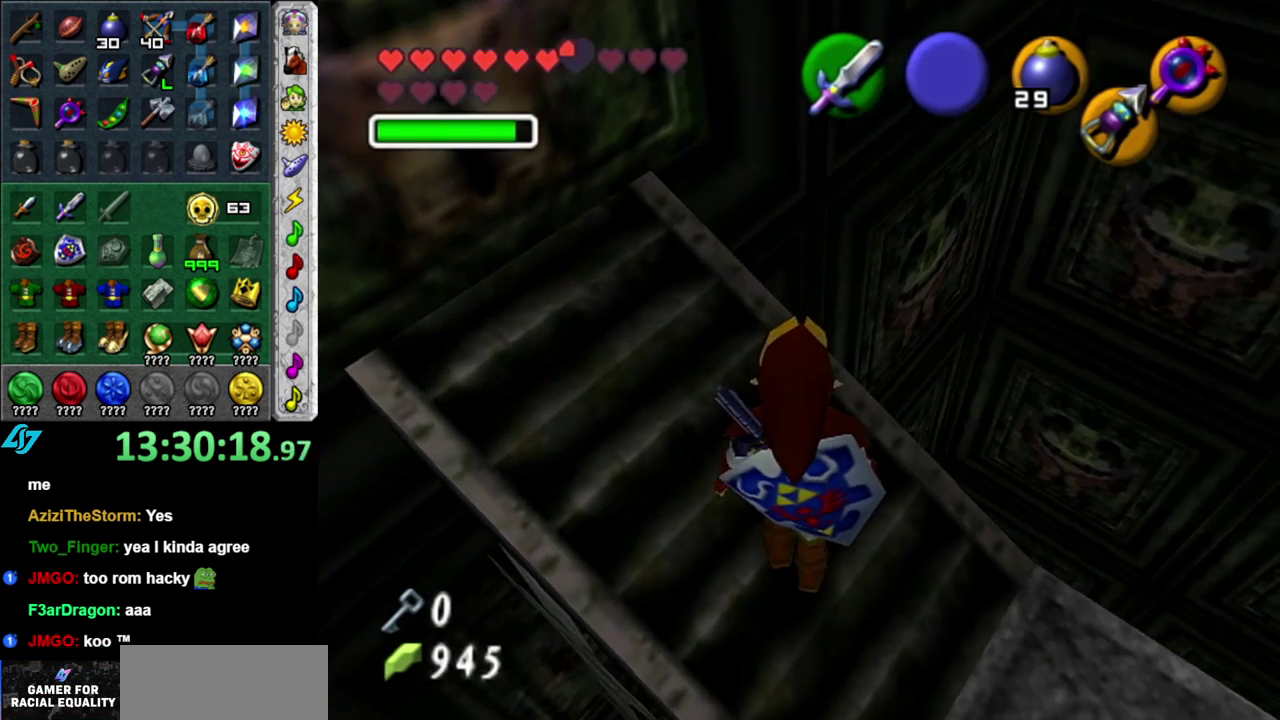
{"buttons": ["L1"], "left_stick": "center", "right_stick": "center", "events": [[50, "left_stick", "down-left"], [233, "left_stick", "center"]]}
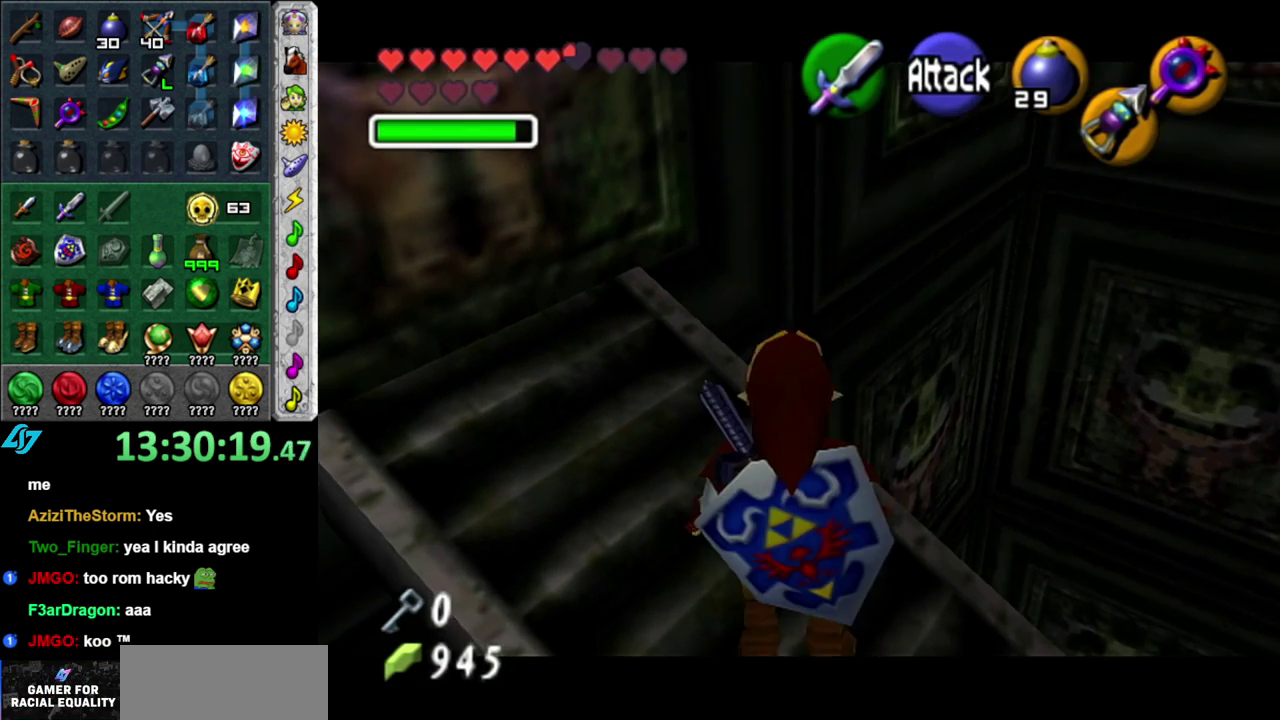
{"buttons": [], "left_stick": "center", "right_stick": "center", "events": [[17, "L1", "up"]]}
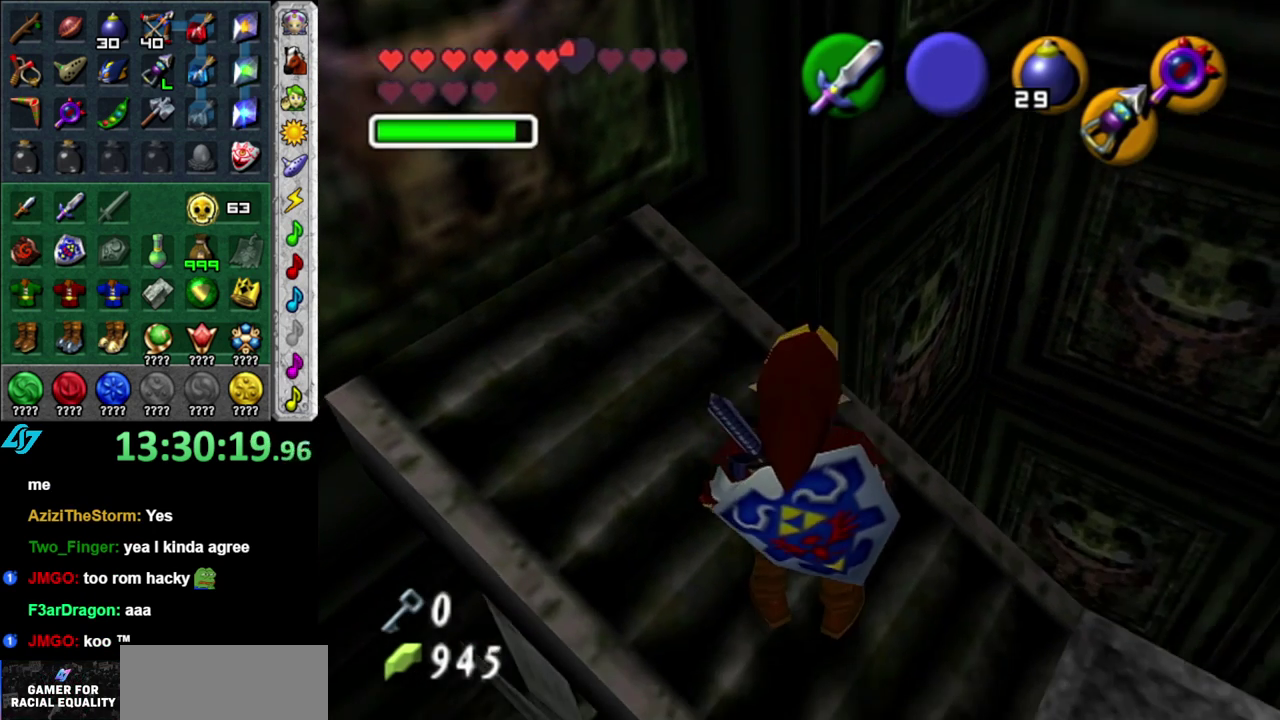
{"buttons": [], "left_stick": "up-left", "right_stick": "center", "events": [[367, "left_stick", "up"], [433, "left_stick", "up-left"]]}
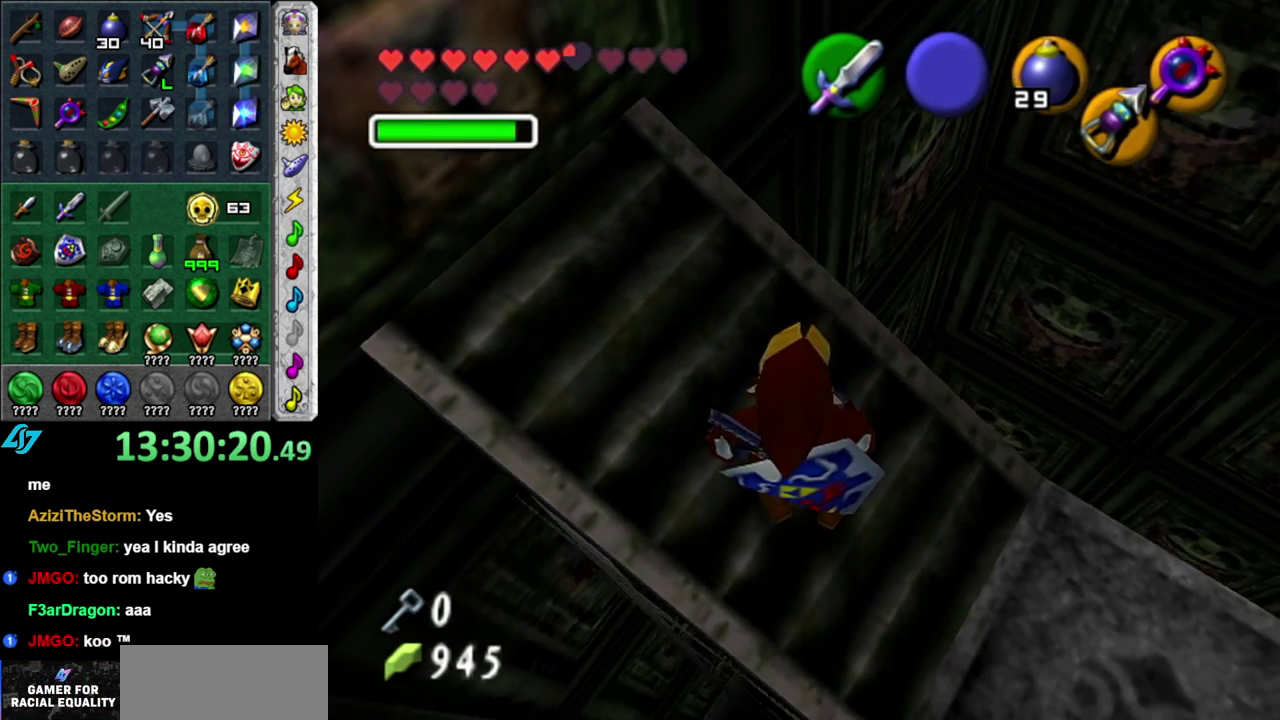
{"buttons": [], "left_stick": "center", "right_stick": "center", "events": [[117, "left_stick", "center"]]}
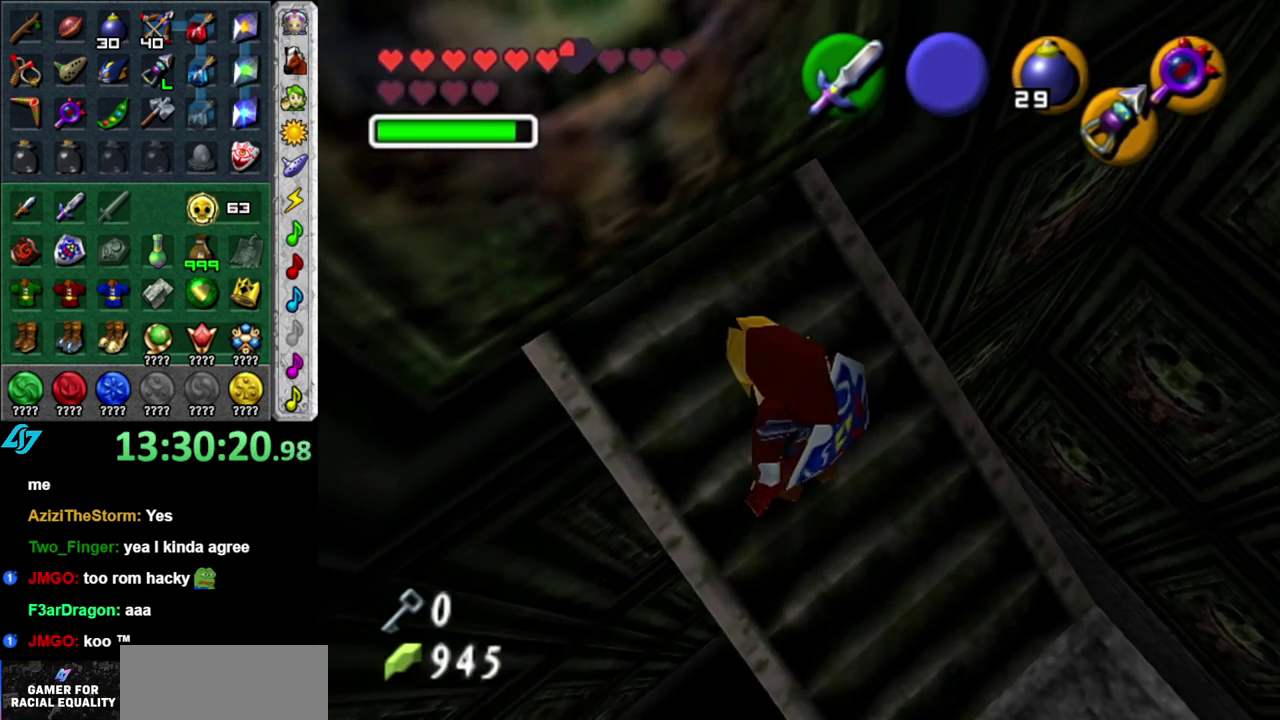
{"buttons": ["DPAD_RIGHT"], "left_stick": "up", "right_stick": "center", "events": [[300, "left_stick", "up"], [433, "DPAD_RIGHT", "down"]]}
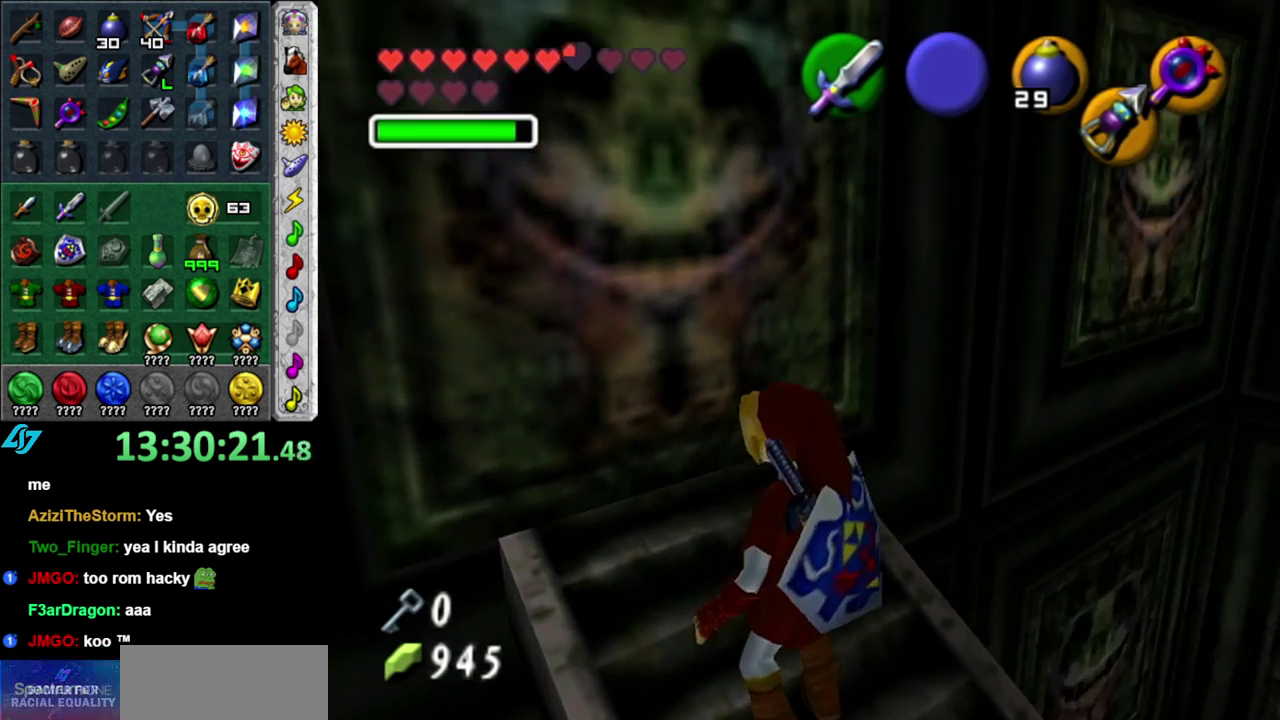
{"buttons": [], "left_stick": "up-right", "right_stick": "center", "events": [[50, "left_stick", "up-right"], [83, "DPAD_RIGHT", "up"]]}
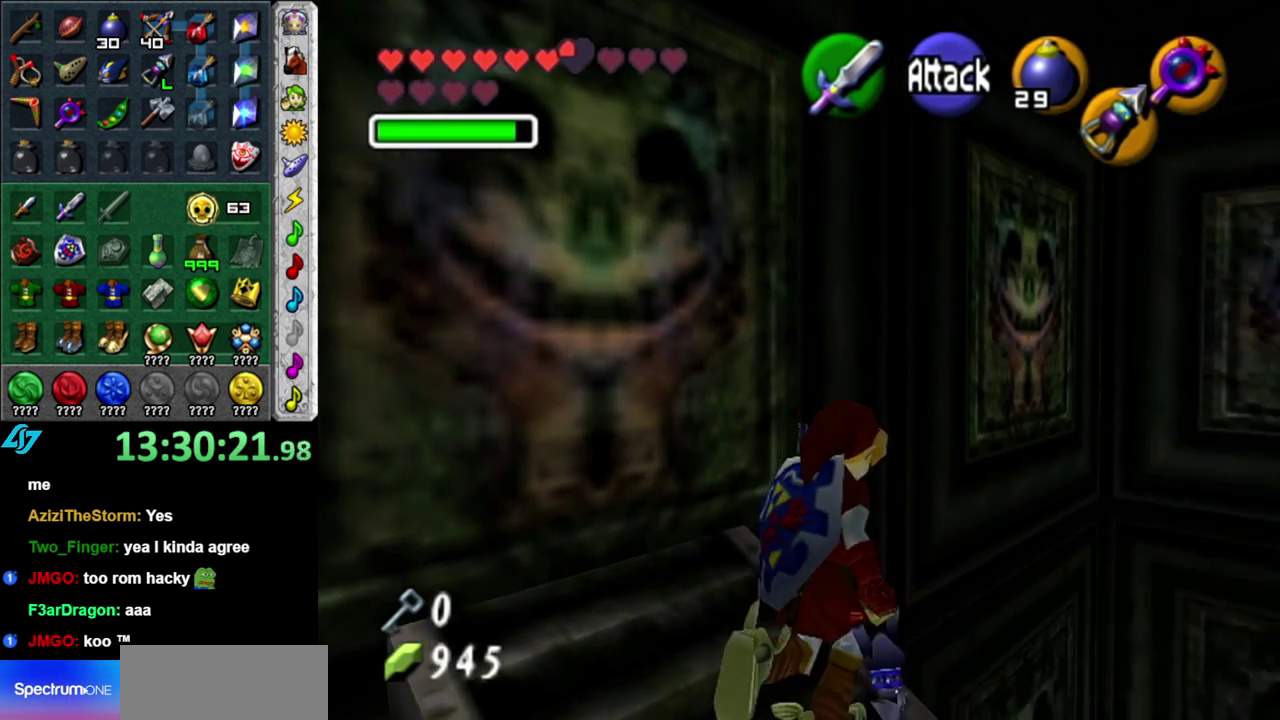
{"buttons": [], "left_stick": "up", "right_stick": "center", "events": [[400, "left_stick", "up"]]}
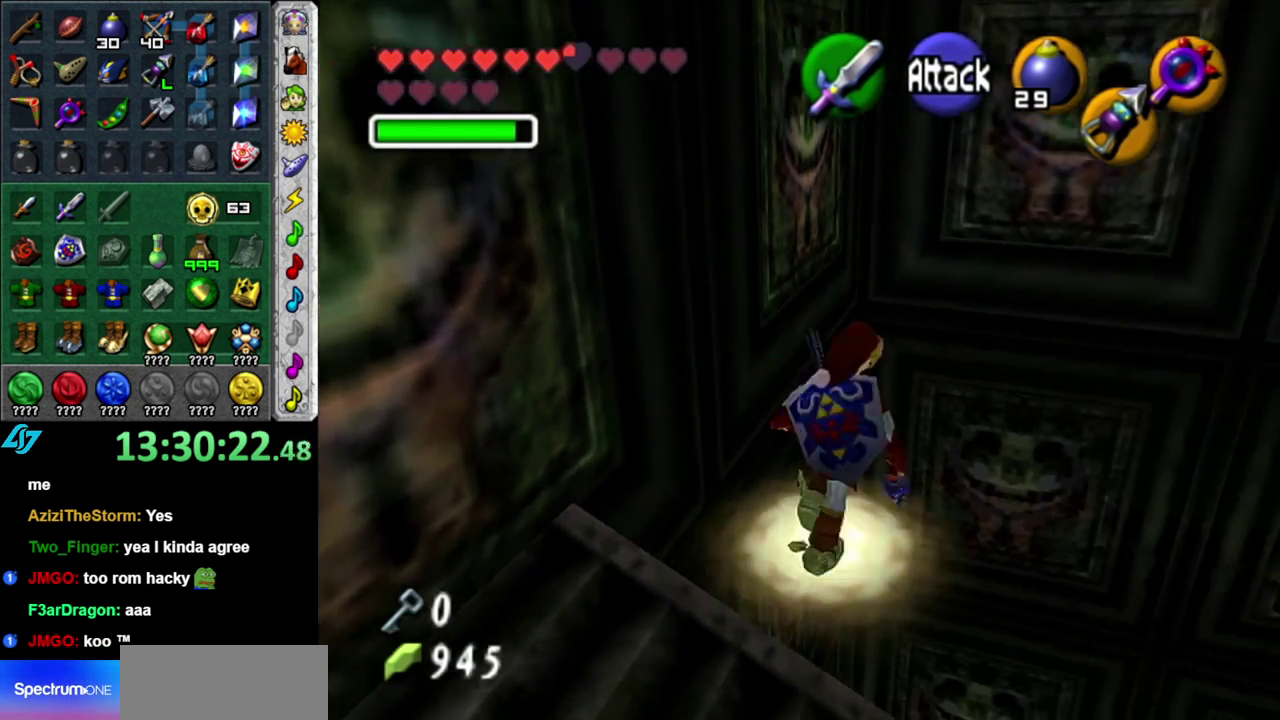
{"buttons": [], "left_stick": "up-left", "right_stick": "center", "events": [[233, "left_stick", "up-left"]]}
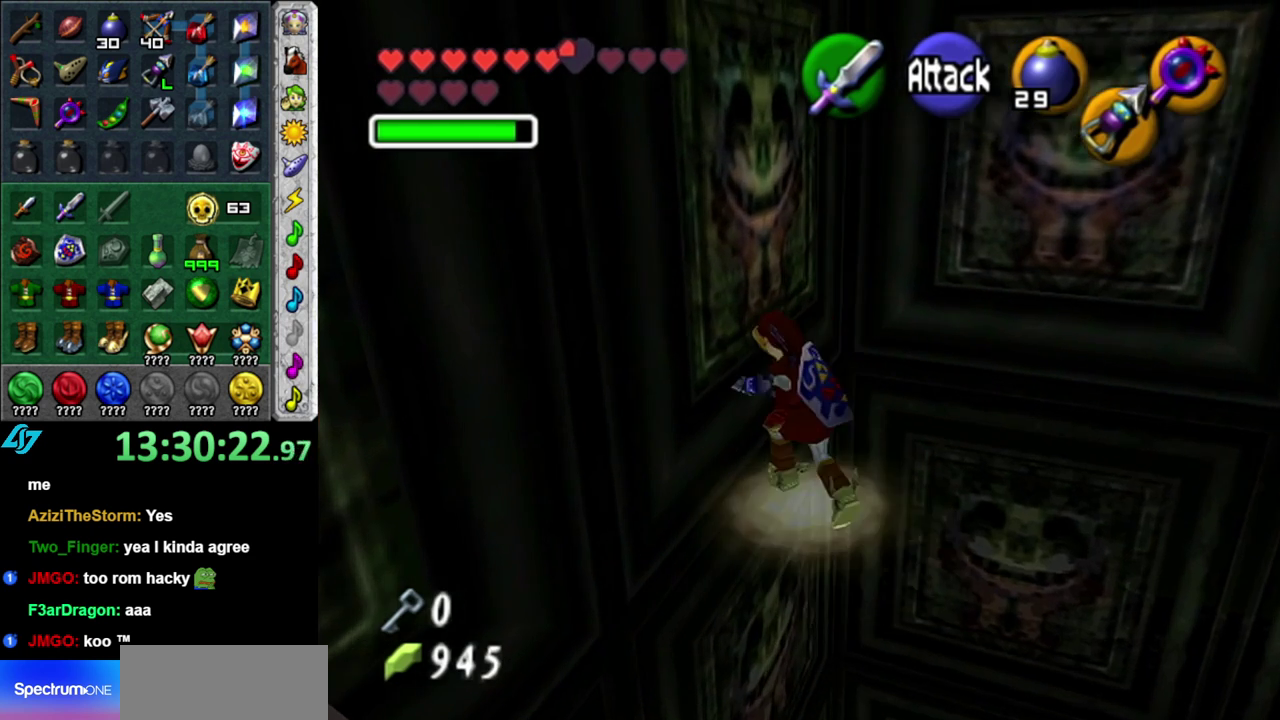
{"buttons": ["L1"], "left_stick": "up", "right_stick": "center", "events": [[267, "L1", "down"], [300, "left_stick", "up"]]}
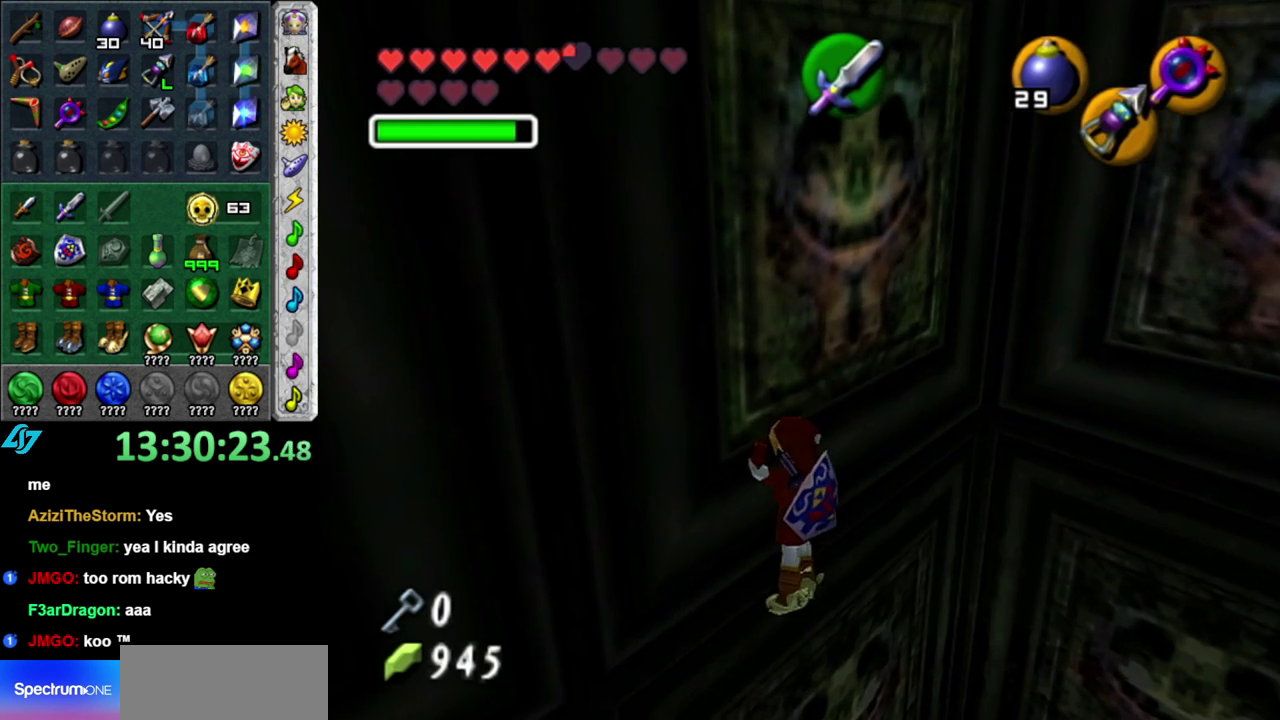
{"buttons": [], "left_stick": "up", "right_stick": "center", "events": [[50, "L1", "up"]]}
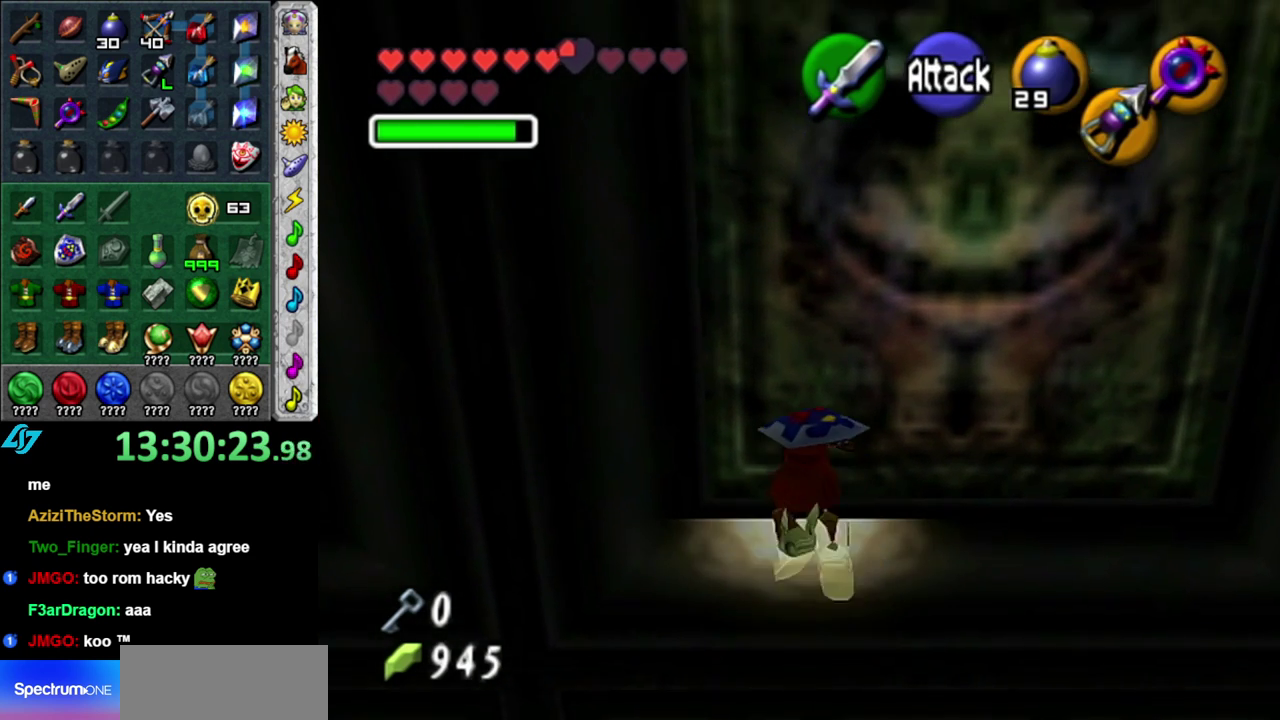
{"buttons": [], "left_stick": "up", "right_stick": "center", "events": []}
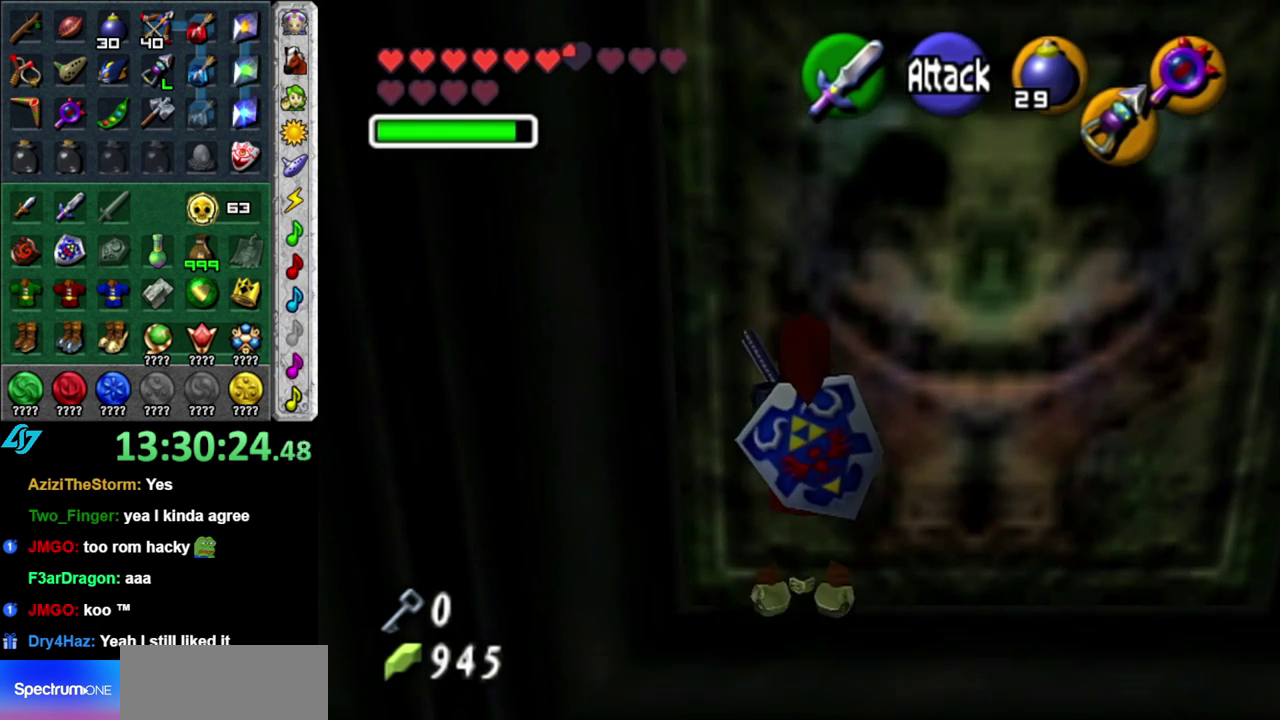
{"buttons": [], "left_stick": "up", "right_stick": "center", "events": [[17, "DPAD_LEFT", "down"], [150, "DPAD_LEFT", "up"]]}
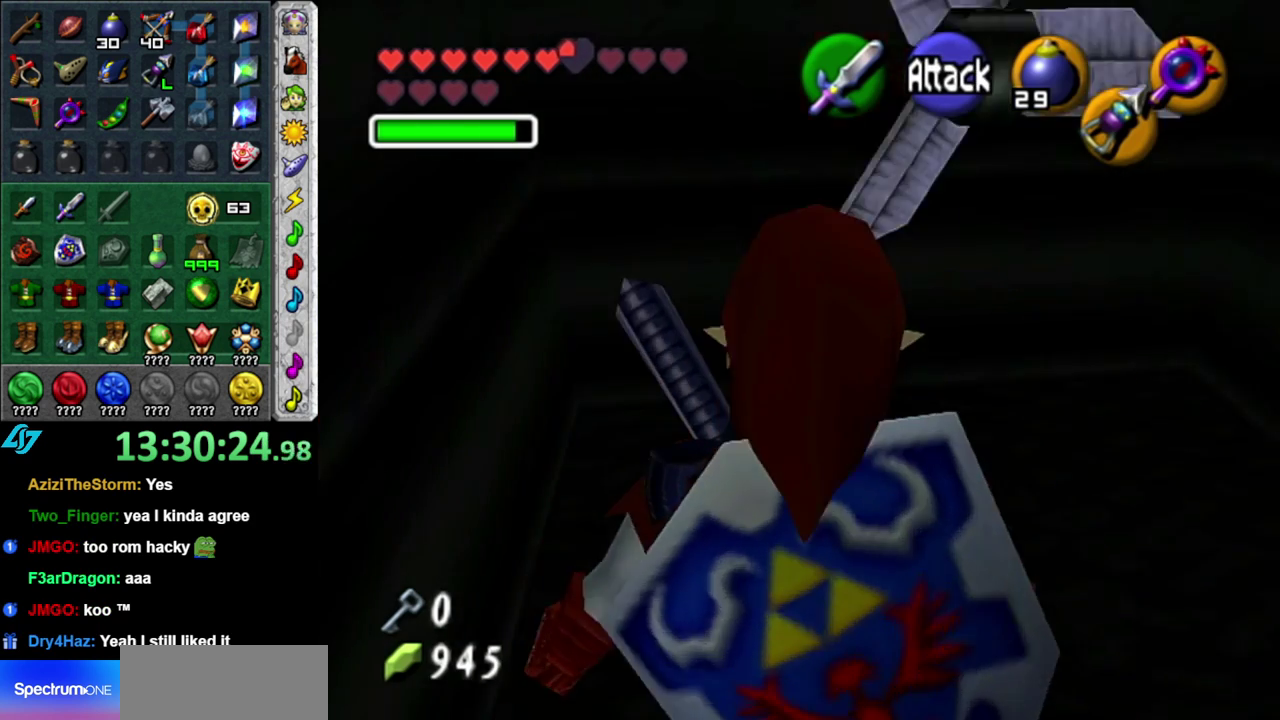
{"buttons": ["L1"], "left_stick": "center", "right_stick": "center", "events": [[117, "left_stick", "center"], [233, "left_stick", "down"], [400, "L1", "down"], [433, "left_stick", "center"]]}
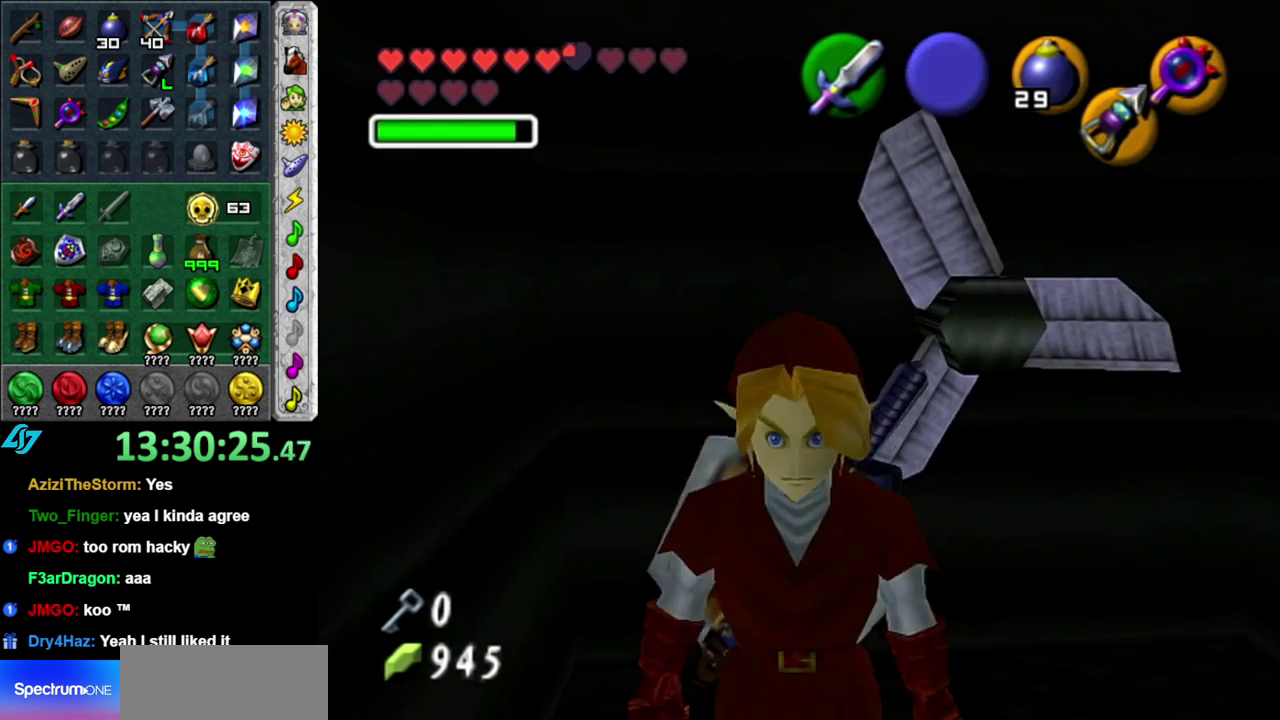
{"buttons": ["L1"], "left_stick": "left", "right_stick": "center", "events": [[267, "left_stick", "left"]]}